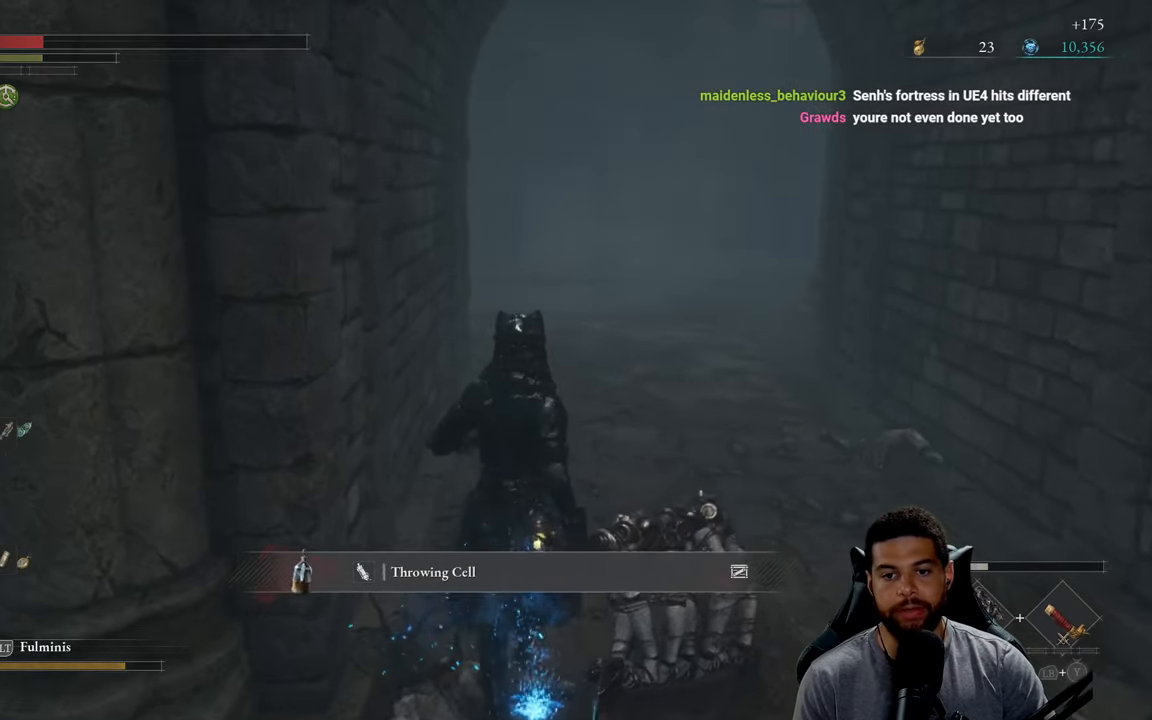
Gameplay with a controller (Xbox layout); each line is a JSON object with the inputs held at the frame after it. "events" lists button and stick changes between this image and that frame as [ms after this image, input, new state], when the widget could be followed in between.
{"buttons": ["B"], "left_stick": "up", "right_stick": "center", "events": [[317, "right_stick", "up"], [467, "right_stick", "center"]]}
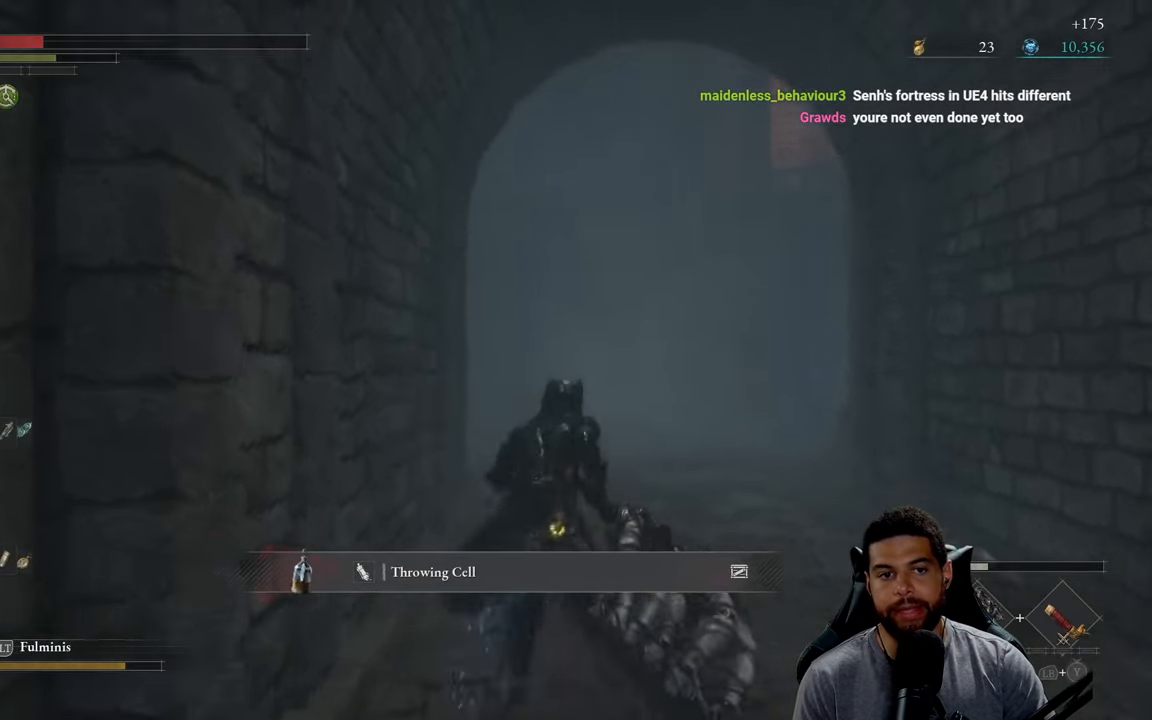
{"buttons": ["B"], "left_stick": "up-right", "right_stick": "center", "events": [[233, "right_stick", "down-left"], [417, "right_stick", "center"], [433, "left_stick", "up-right"]]}
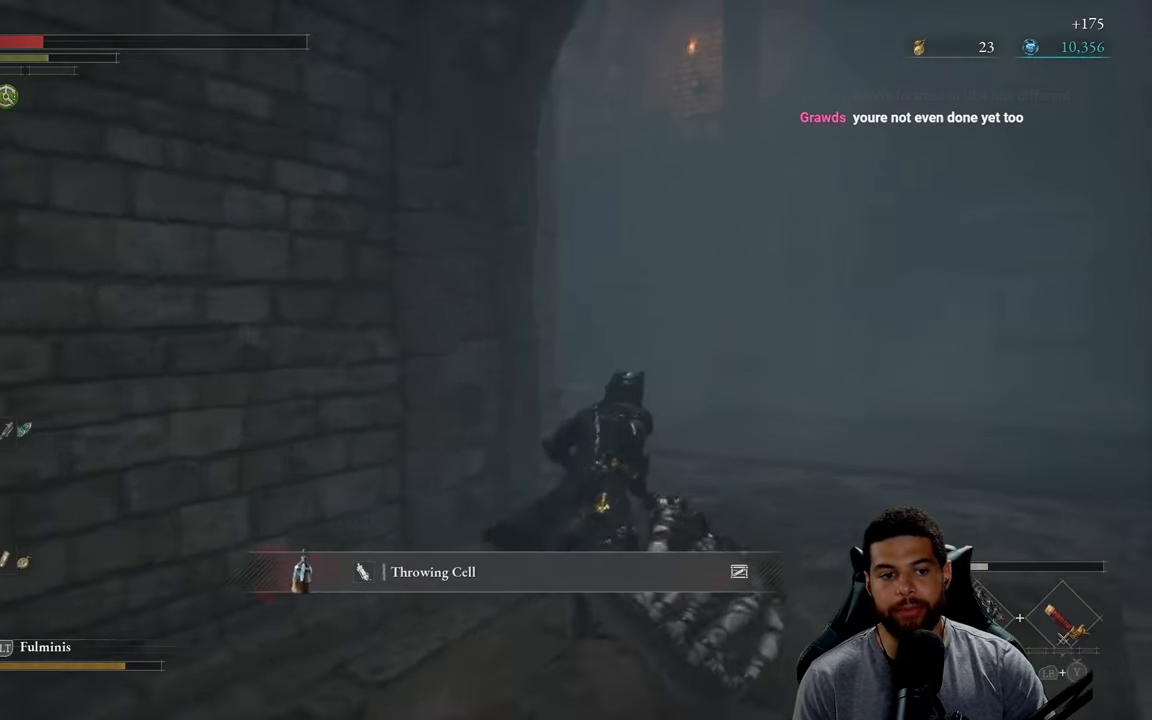
{"buttons": [], "left_stick": "up-right", "right_stick": "center", "events": [[183, "B", "up"], [333, "right_stick", "left"], [467, "right_stick", "center"]]}
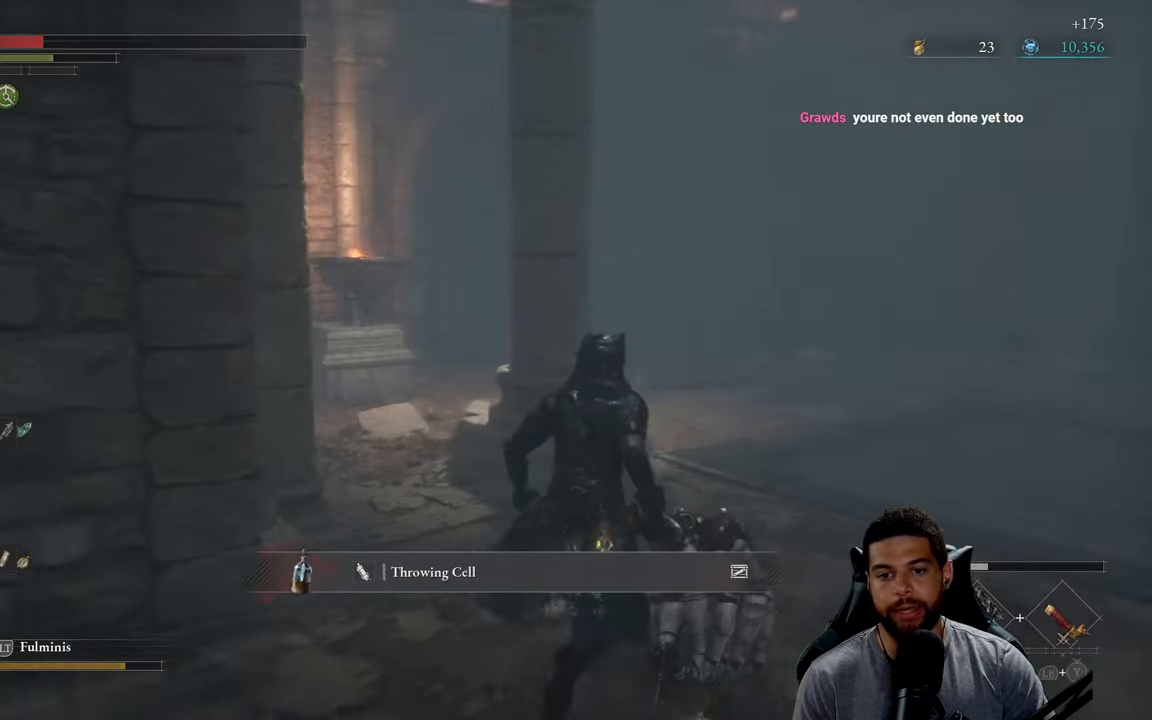
{"buttons": [], "left_stick": "left", "right_stick": "center", "events": [[283, "left_stick", "up-left"], [383, "left_stick", "left"]]}
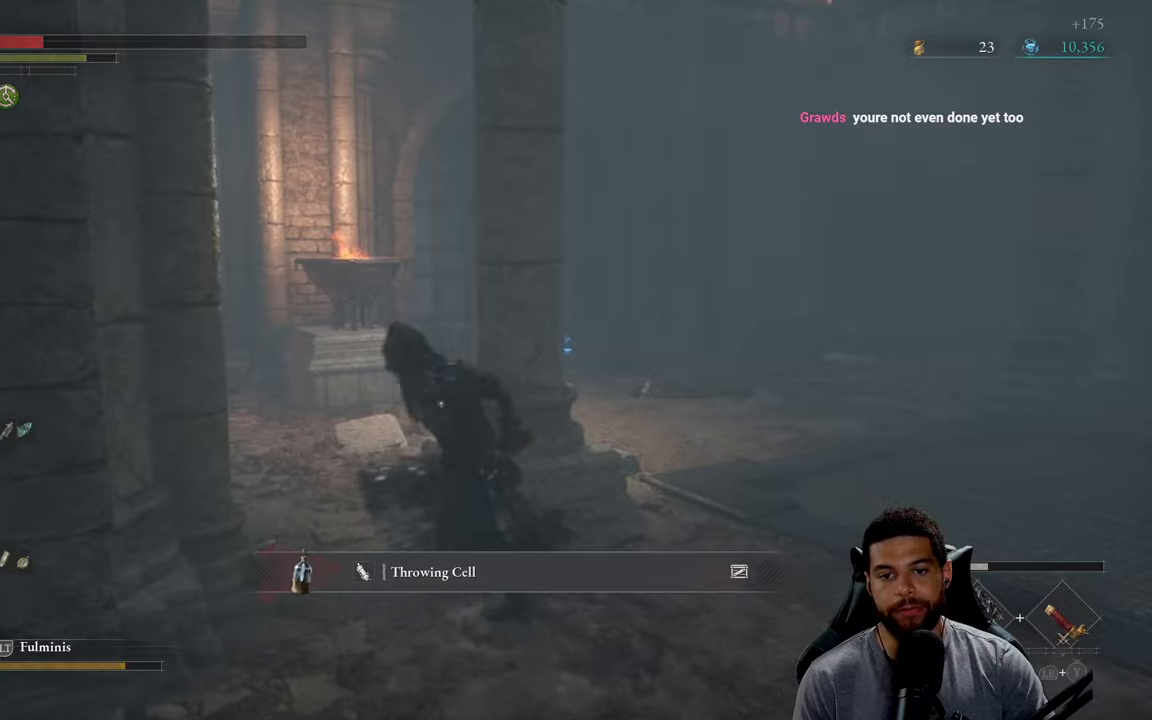
{"buttons": [], "left_stick": "up-left", "right_stick": "center", "events": [[17, "left_stick", "center"], [284, "left_stick", "up-left"]]}
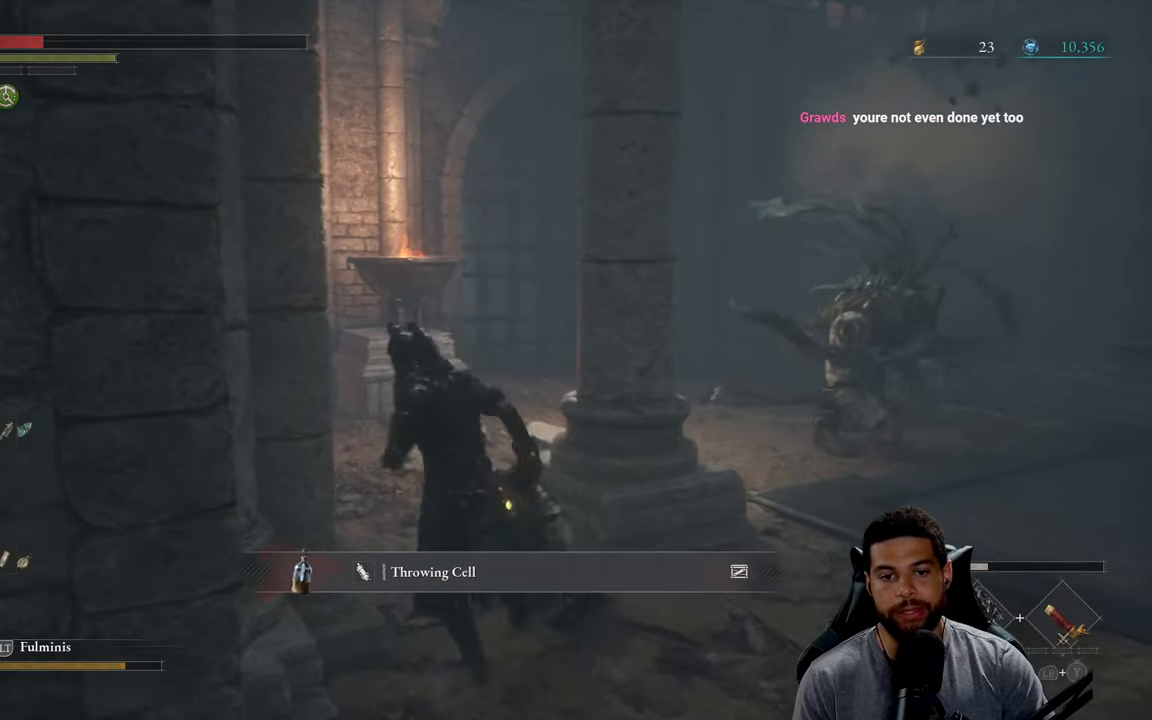
{"buttons": [], "left_stick": "up", "right_stick": "center", "events": [[67, "left_stick", "up"], [267, "X", "down"], [367, "X", "up"]]}
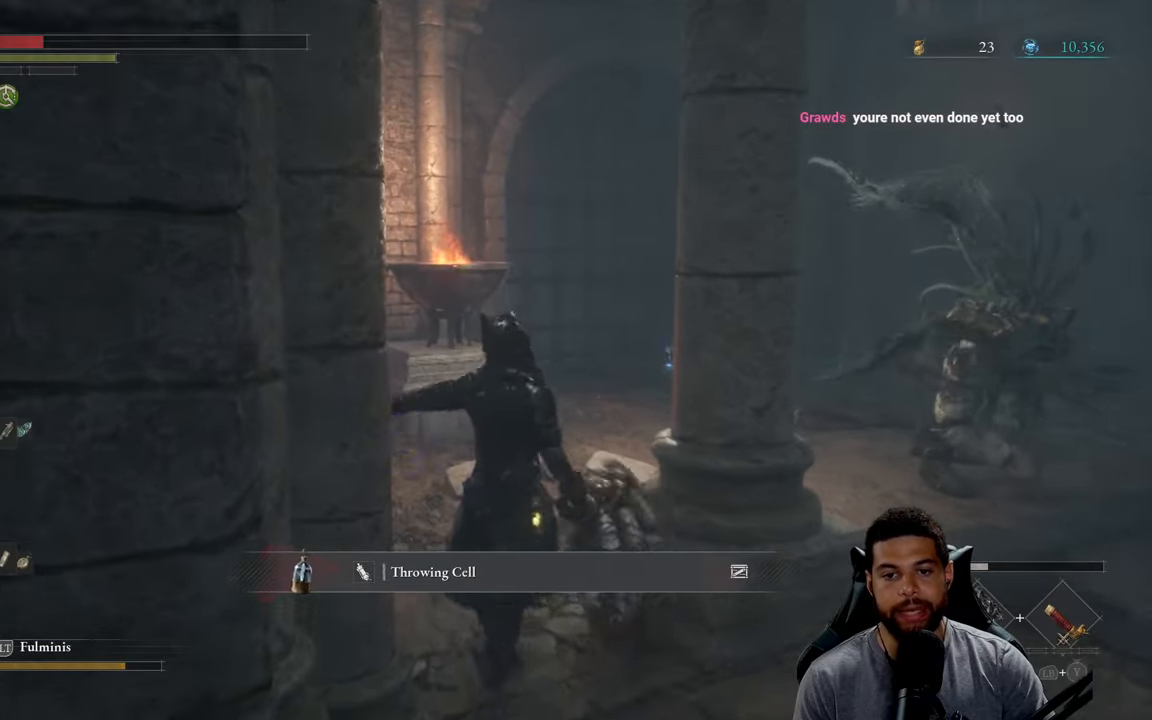
{"buttons": [], "left_stick": "down-left", "right_stick": "down", "events": [[17, "left_stick", "down"], [434, "right_stick", "down"], [467, "left_stick", "down-left"]]}
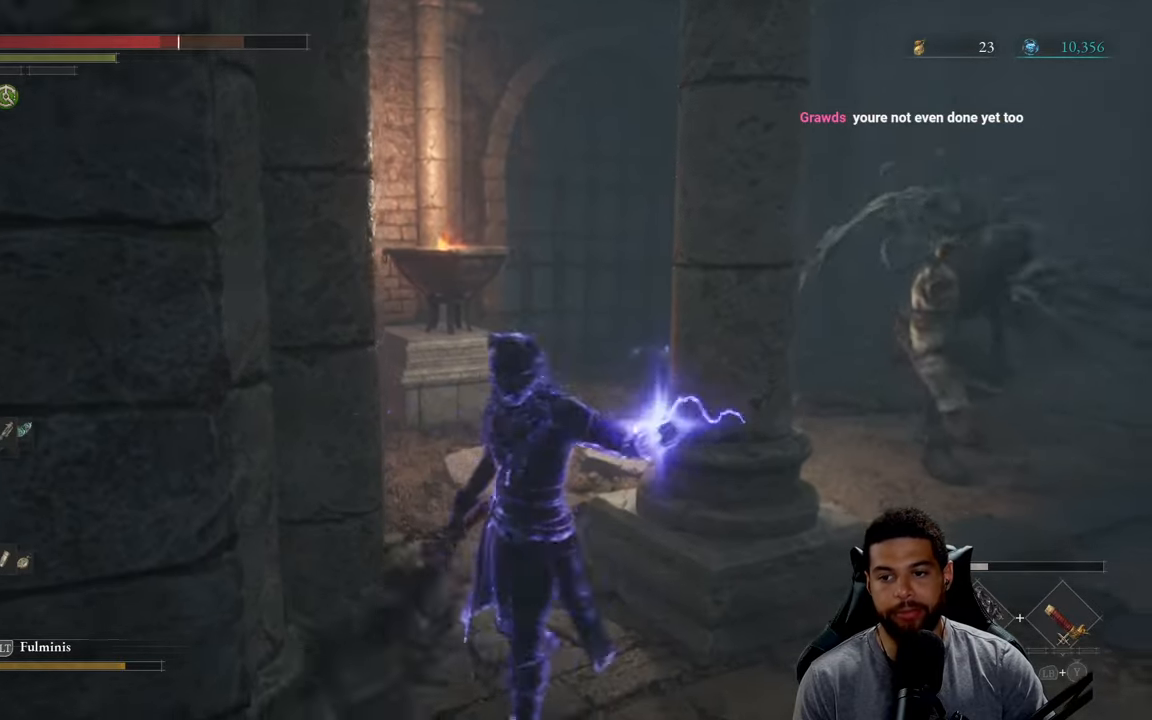
{"buttons": ["B"], "left_stick": "down", "right_stick": "center", "events": [[34, "right_stick", "center"], [167, "left_stick", "up-left"], [217, "left_stick", "up"], [317, "left_stick", "down-right"], [400, "B", "down"], [417, "left_stick", "down"]]}
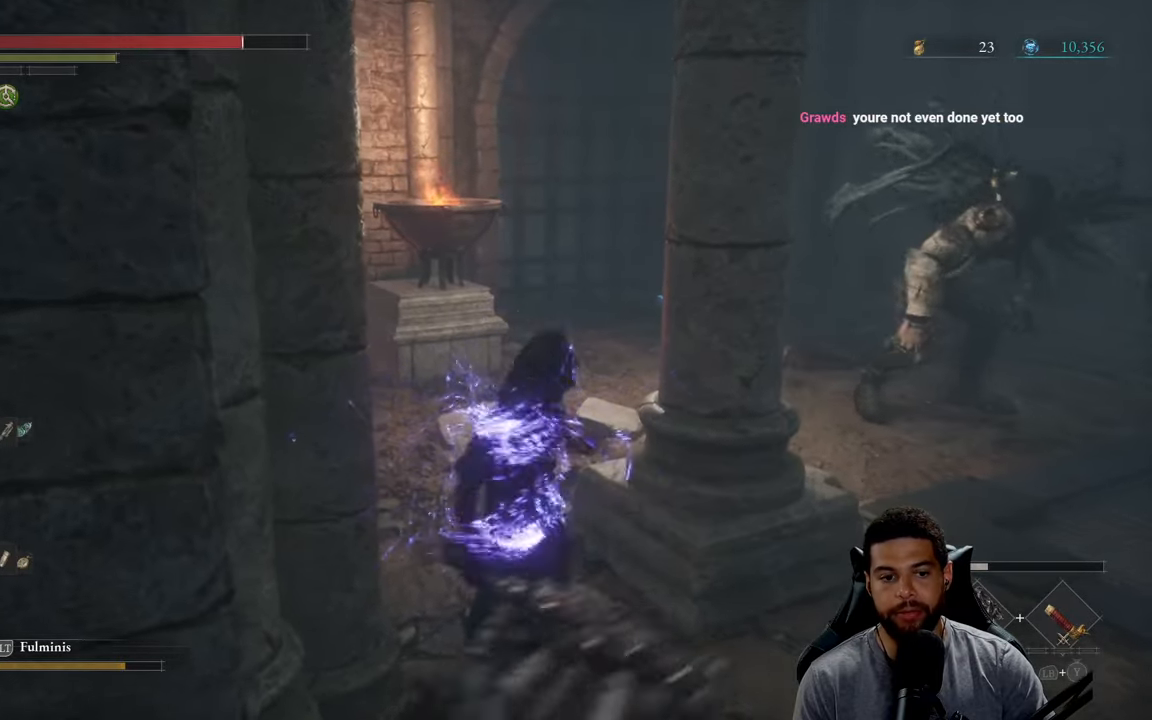
{"buttons": ["B"], "left_stick": "down-left", "right_stick": "center", "events": [[284, "left_stick", "down-left"], [284, "right_stick", "down"], [384, "right_stick", "center"]]}
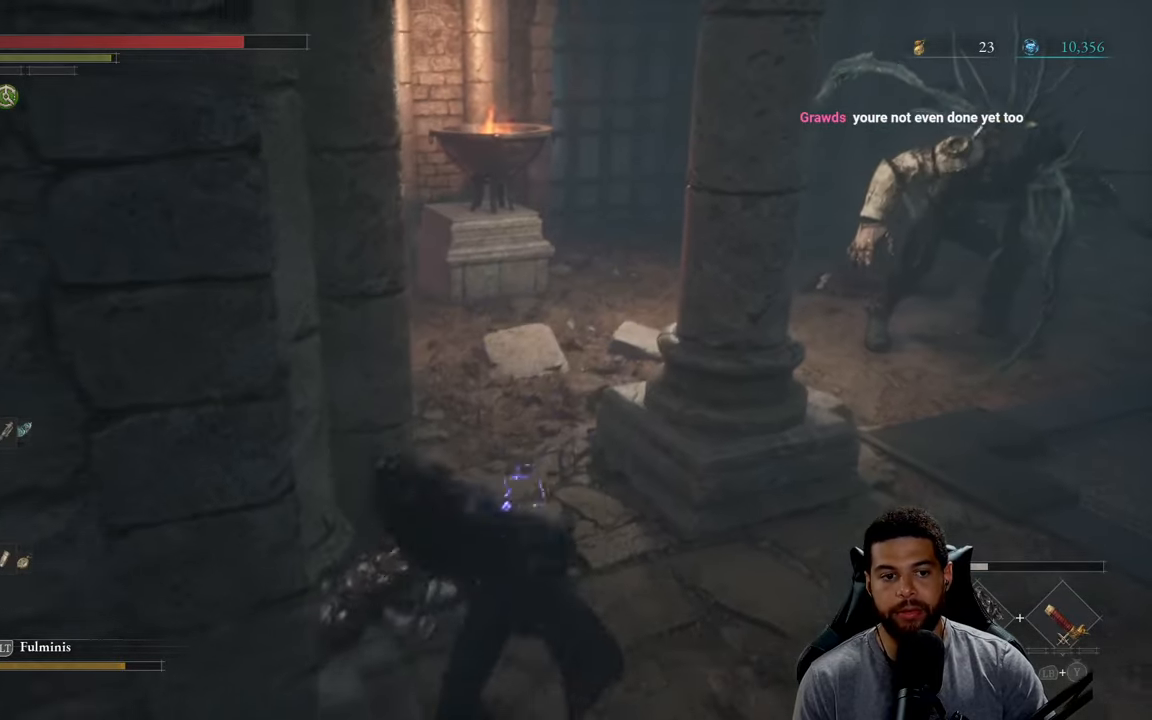
{"buttons": ["B", "DPAD_UP"], "left_stick": "down-left", "right_stick": "right", "events": [[100, "right_stick", "up"], [217, "right_stick", "center"], [417, "right_stick", "right"], [467, "DPAD_UP", "down"]]}
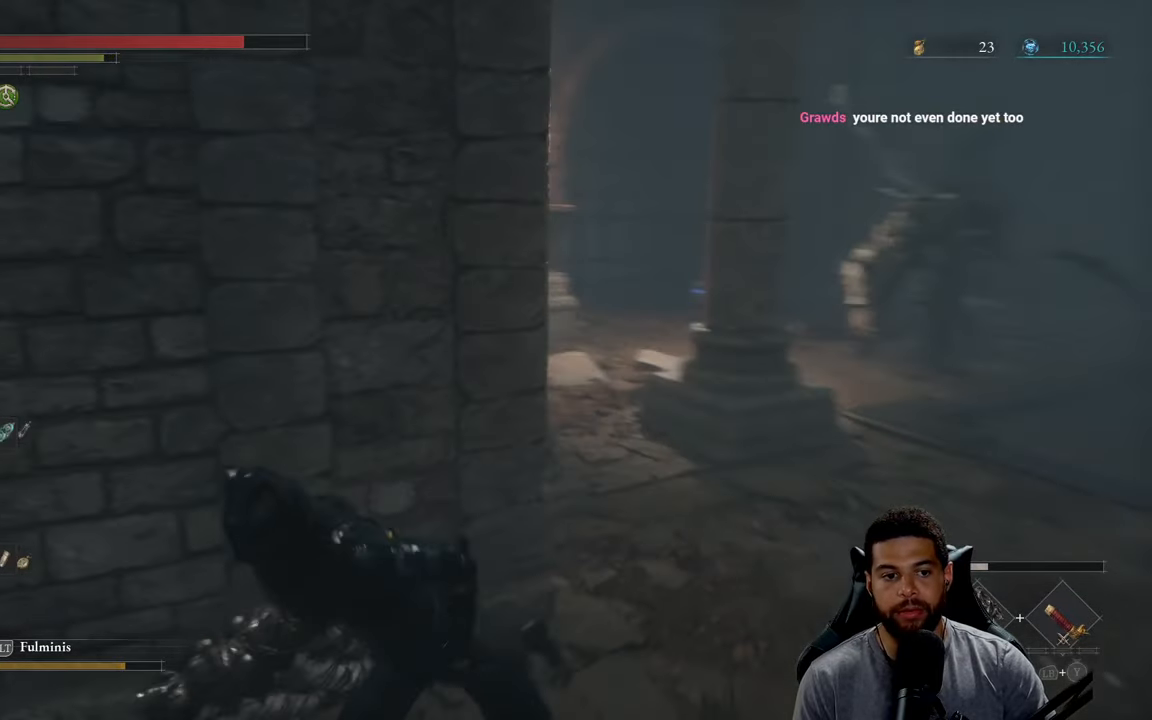
{"buttons": [], "left_stick": "down-left", "right_stick": "center", "events": [[67, "right_stick", "center"], [117, "DPAD_UP", "up"], [450, "B", "up"]]}
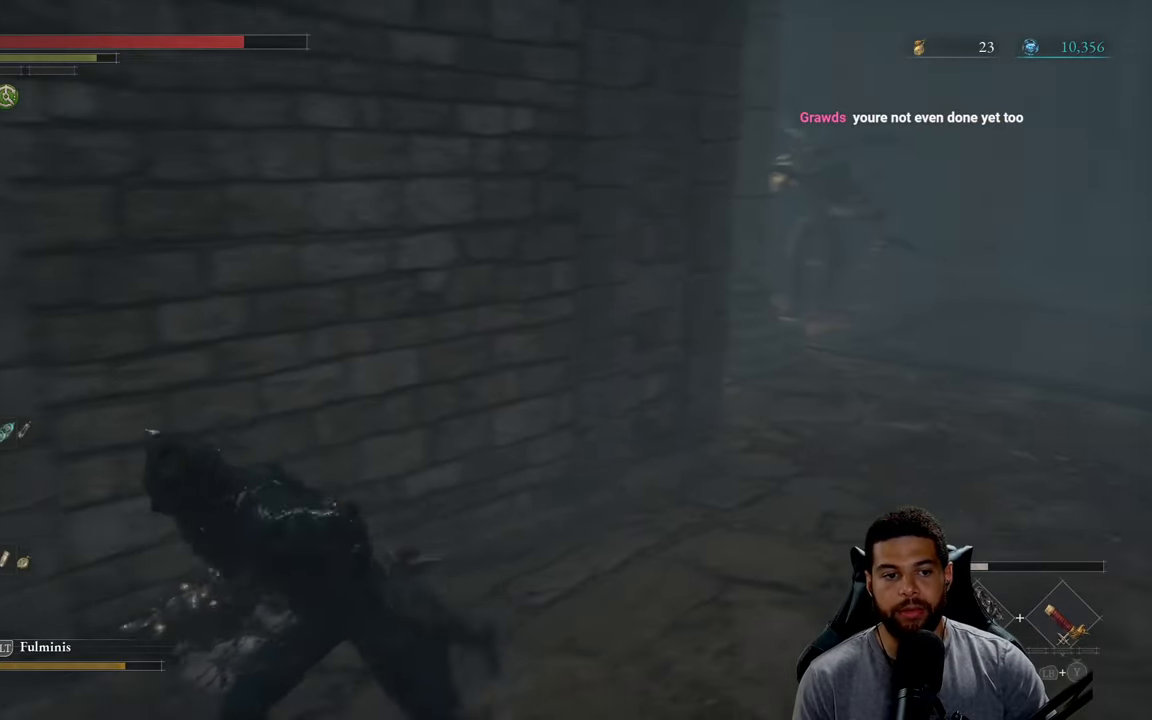
{"buttons": [], "left_stick": "down-left", "right_stick": "right", "events": [[234, "X", "down"], [317, "X", "up"], [317, "left_stick", "left"], [467, "left_stick", "down-left"], [500, "right_stick", "right"]]}
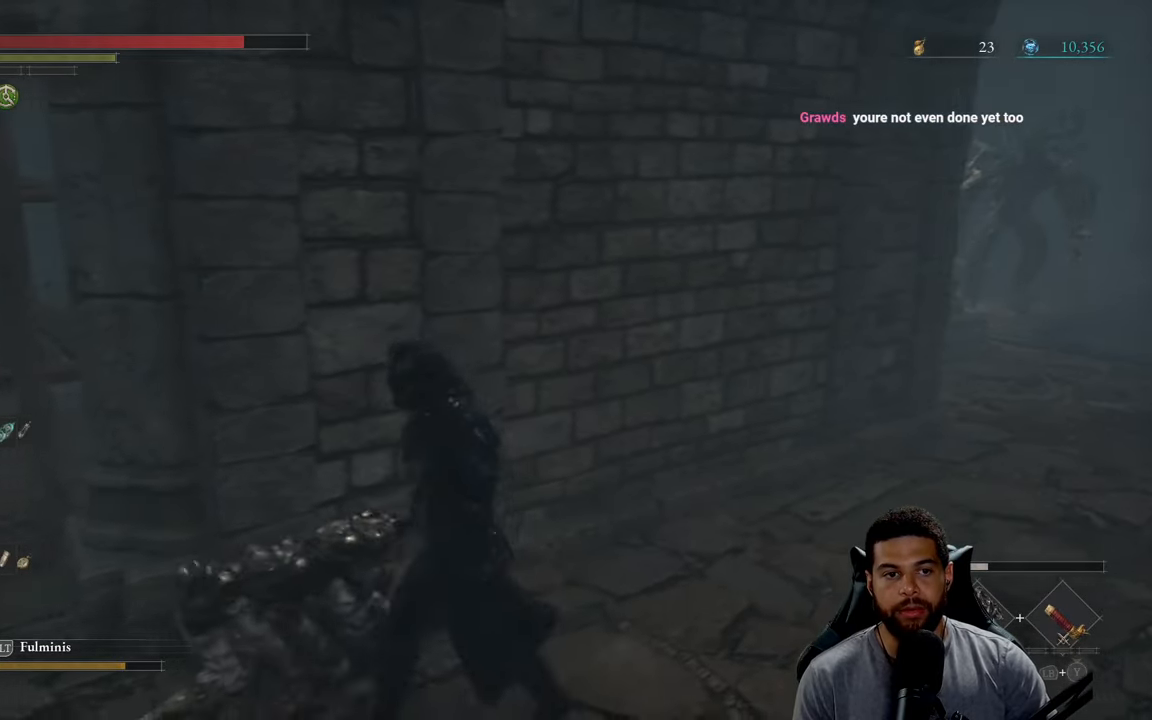
{"buttons": [], "left_stick": "down-left", "right_stick": "center", "events": [[67, "right_stick", "center"], [100, "left_stick", "down"], [334, "left_stick", "down-left"]]}
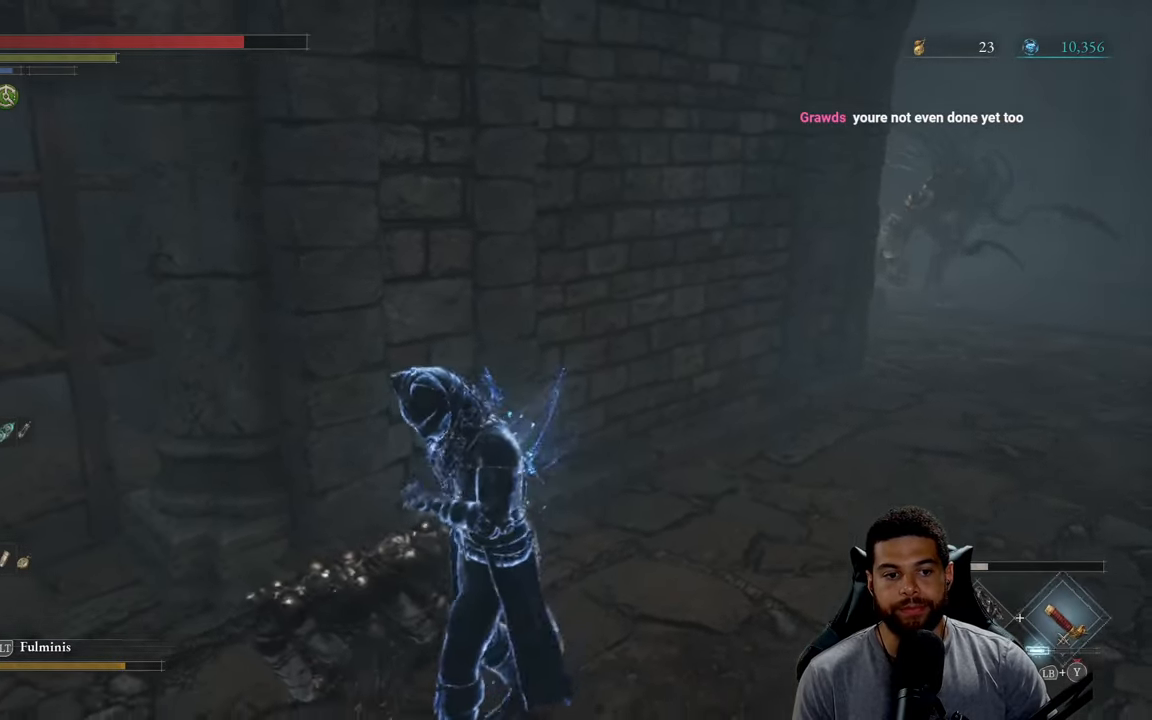
{"buttons": [], "left_stick": "left", "right_stick": "center", "events": [[167, "X", "down"], [267, "X", "up"], [317, "X", "down"], [367, "left_stick", "left"], [417, "X", "up"]]}
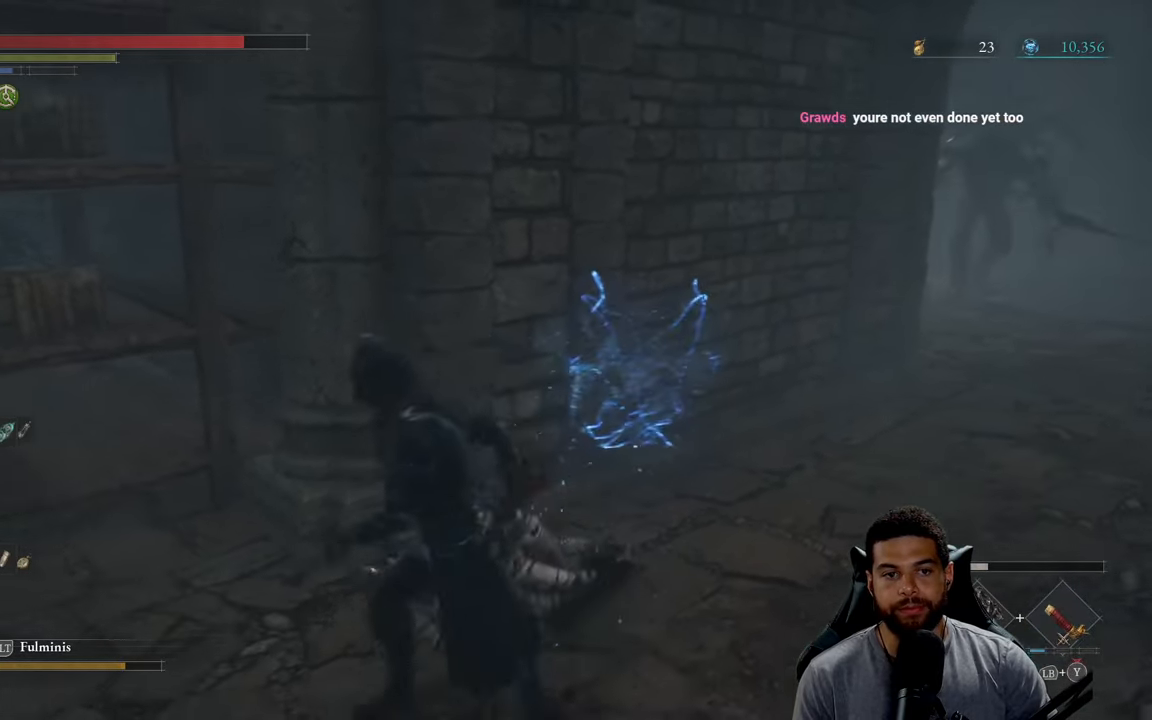
{"buttons": ["X"], "left_stick": "left", "right_stick": "center", "events": [[450, "X", "down"]]}
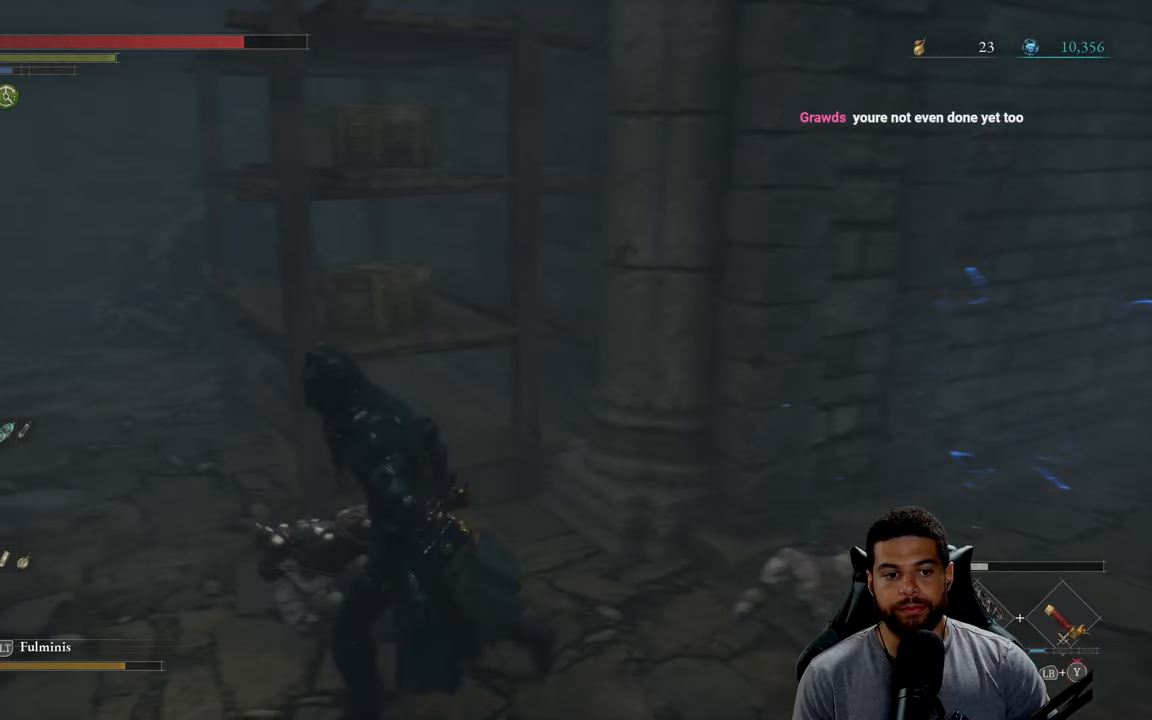
{"buttons": [], "left_stick": "left", "right_stick": "center", "events": [[50, "X", "up"], [100, "left_stick", "up-left"], [233, "right_stick", "right"], [433, "right_stick", "center"], [450, "left_stick", "left"]]}
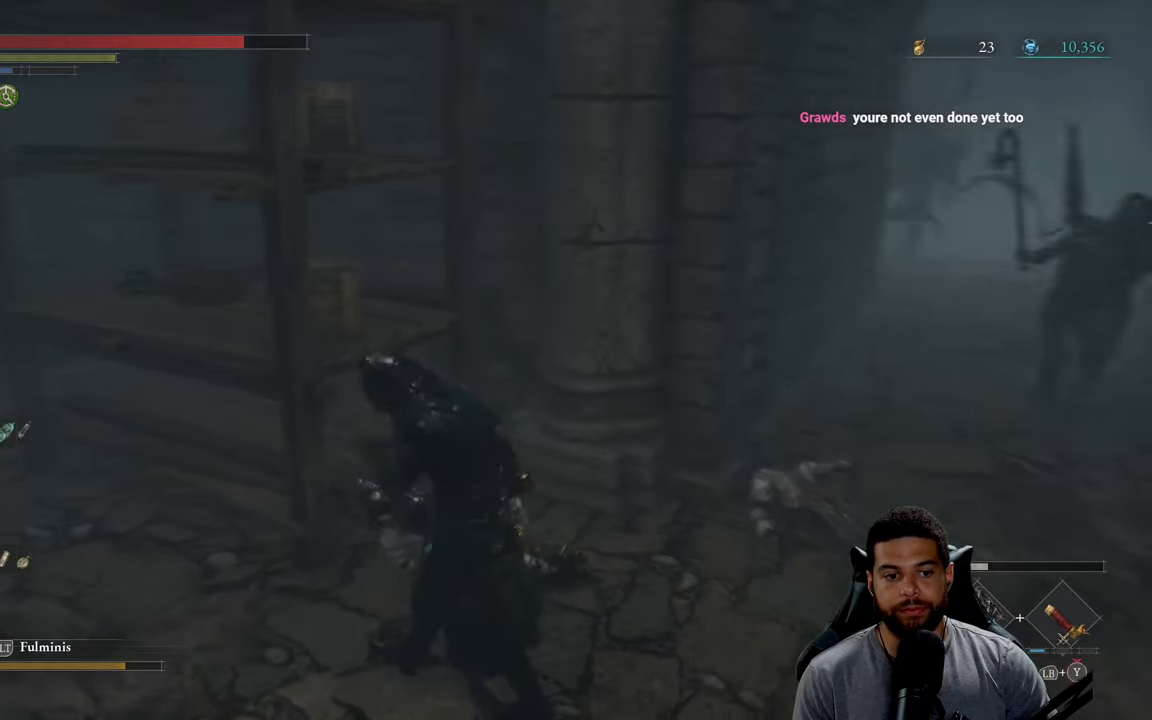
{"buttons": [], "left_stick": "left", "right_stick": "center", "events": [[183, "right_stick", "right"], [350, "right_stick", "center"]]}
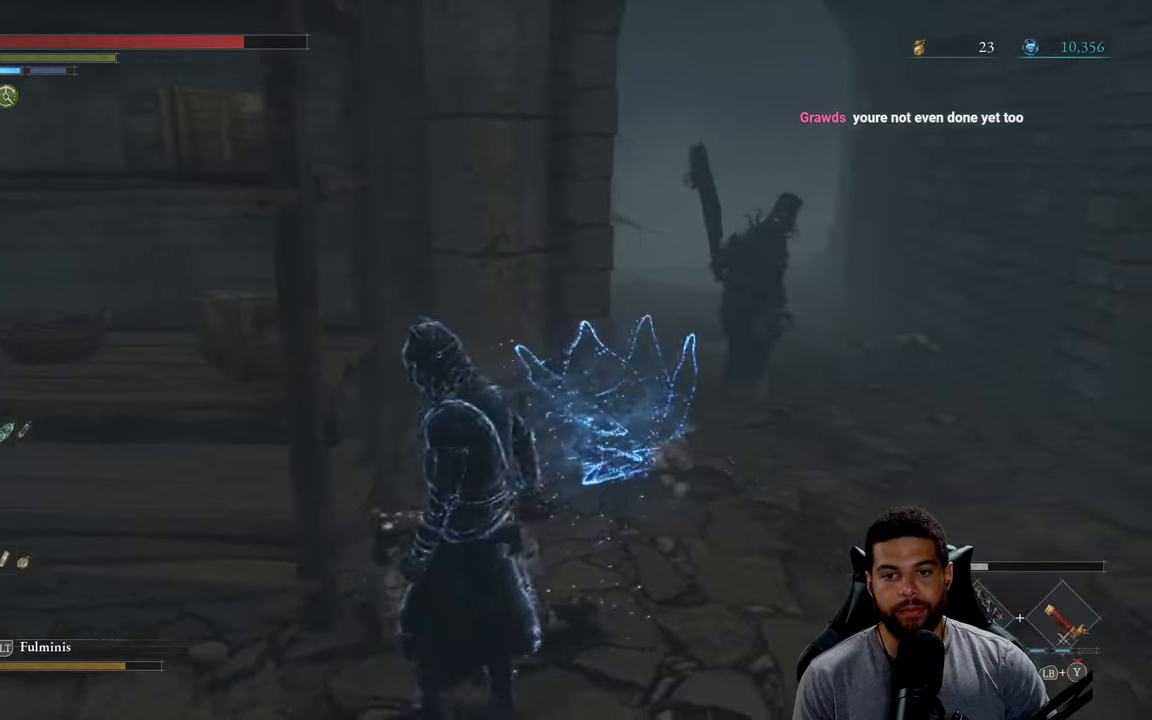
{"buttons": ["L2"], "left_stick": "left", "right_stick": "center", "events": [[66, "L2", "down"], [166, "left_stick", "down-left"], [416, "left_stick", "left"]]}
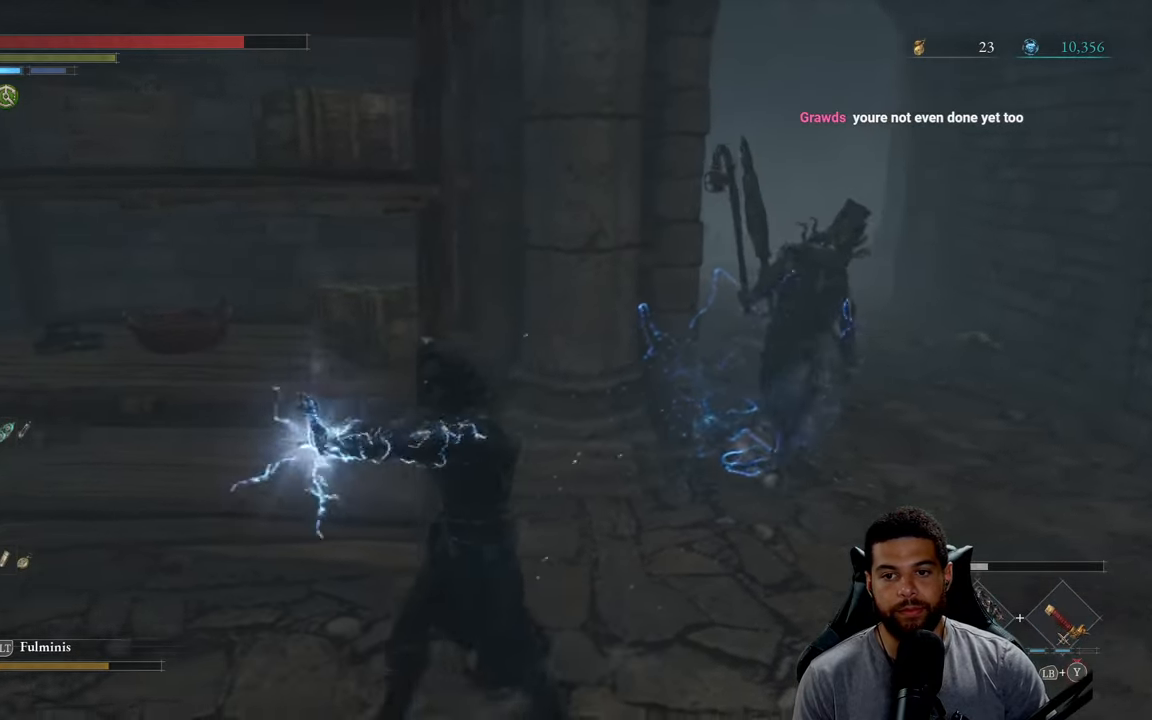
{"buttons": ["L2"], "left_stick": "left", "right_stick": "center", "events": []}
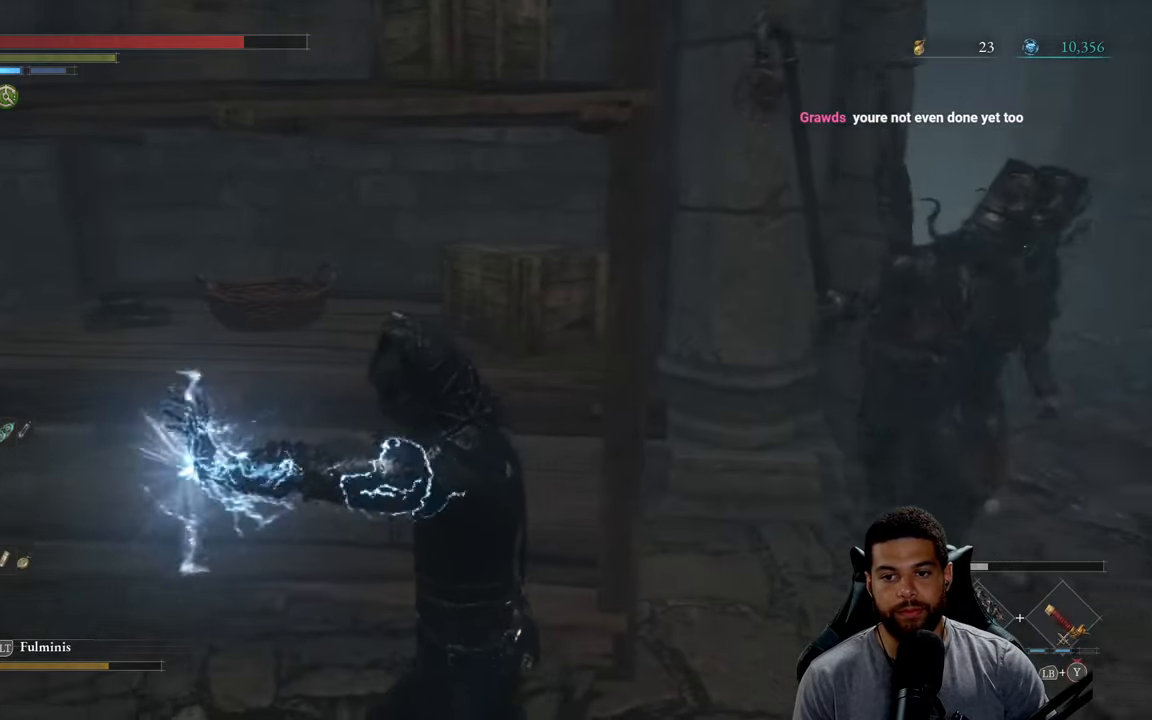
{"buttons": ["L2"], "left_stick": "left", "right_stick": "right", "events": [[433, "right_stick", "right"]]}
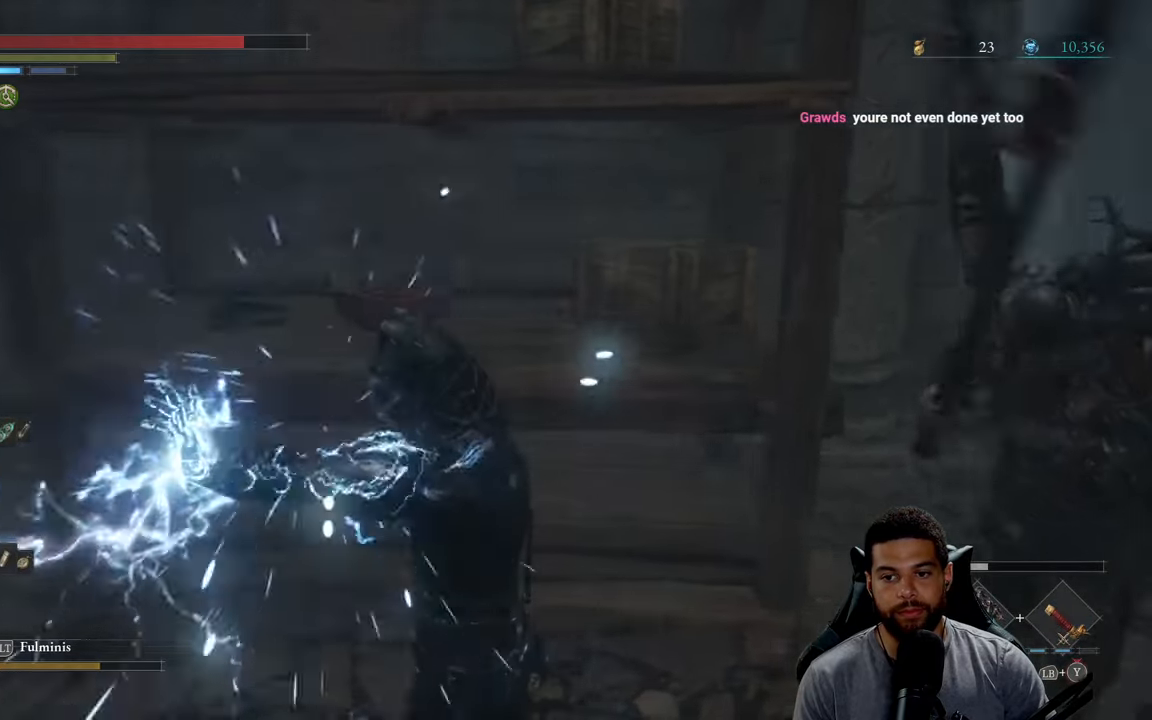
{"buttons": ["L2", "R3"], "left_stick": "up-right", "right_stick": "right", "events": [[400, "left_stick", "up-right"], [416, "R3", "down"]]}
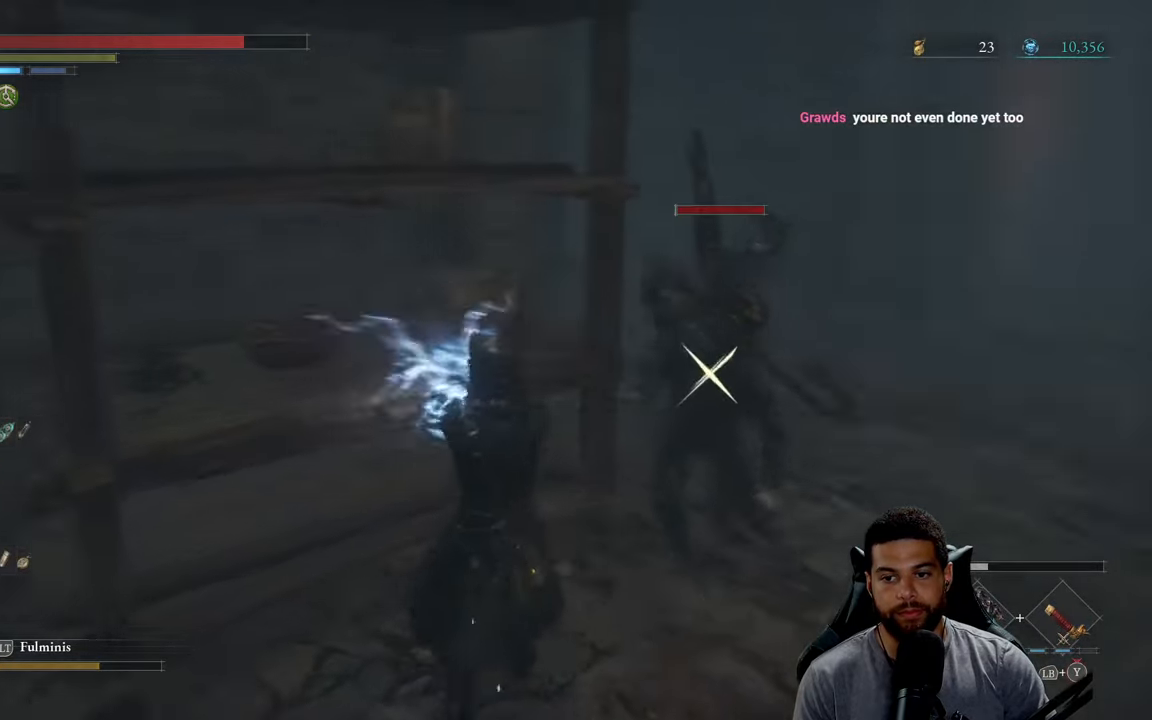
{"buttons": [], "left_stick": "left", "right_stick": "center", "events": [[50, "R3", "up"], [83, "L2", "up"], [100, "right_stick", "center"], [483, "left_stick", "left"]]}
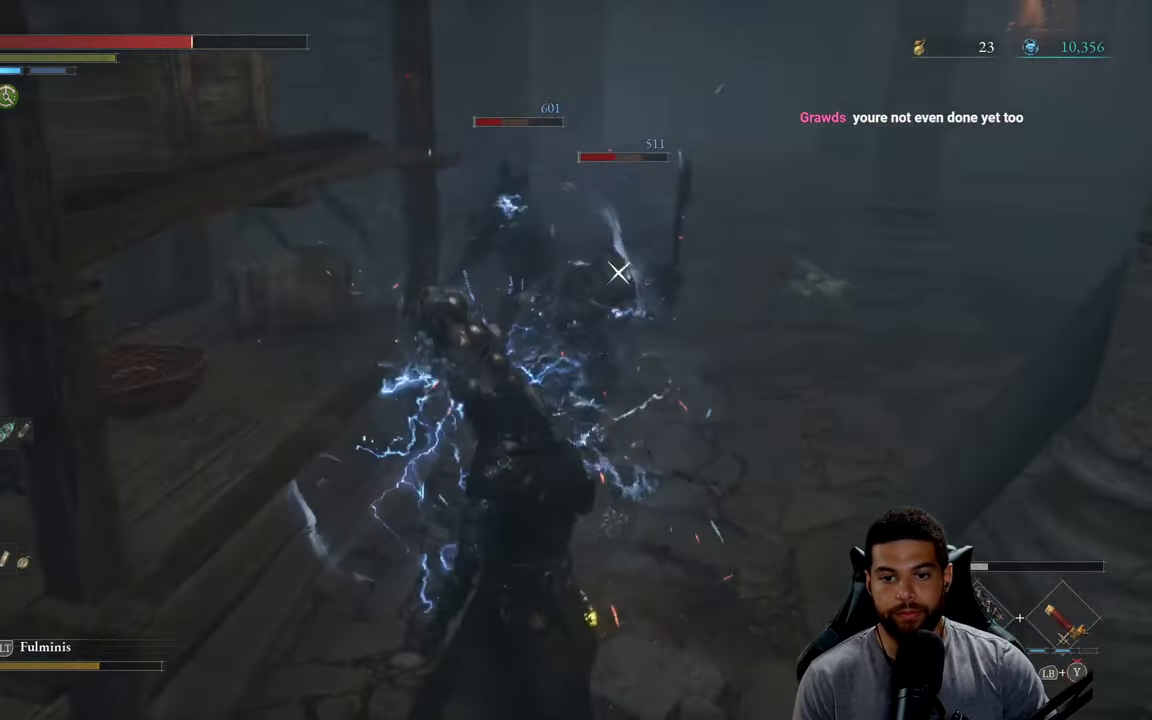
{"buttons": ["L2"], "left_stick": "down-left", "right_stick": "center", "events": [[16, "left_stick", "down-left"], [333, "L2", "down"]]}
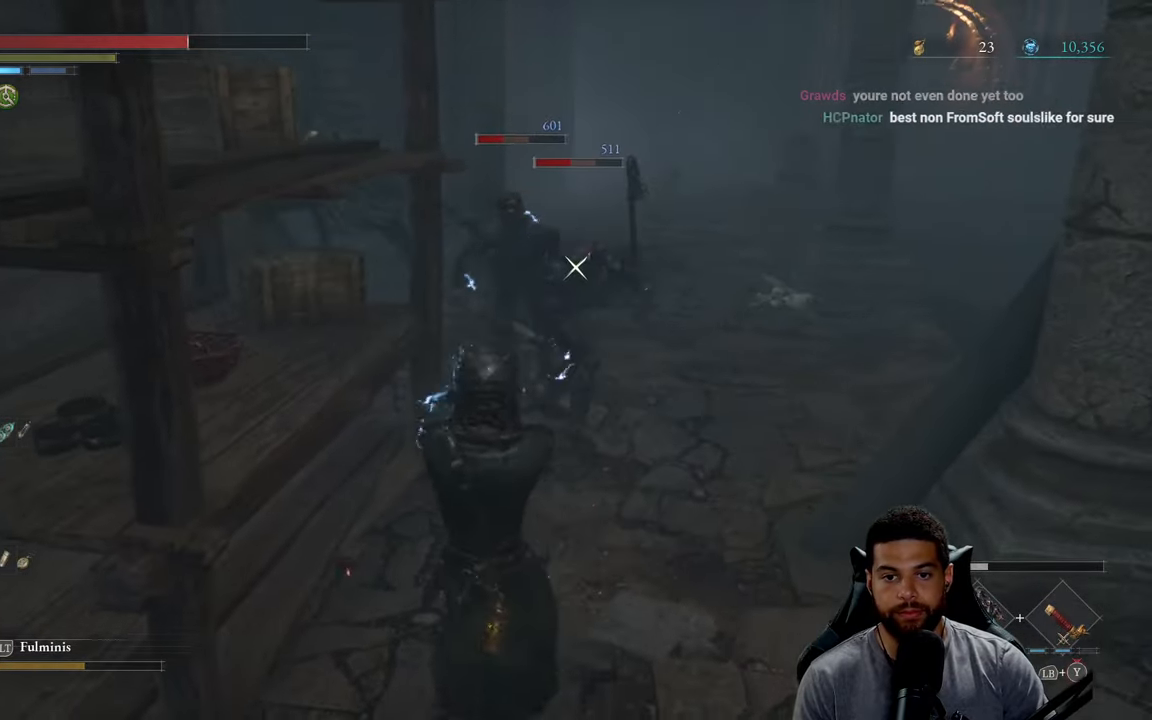
{"buttons": ["L2"], "left_stick": "down-left", "right_stick": "center", "events": []}
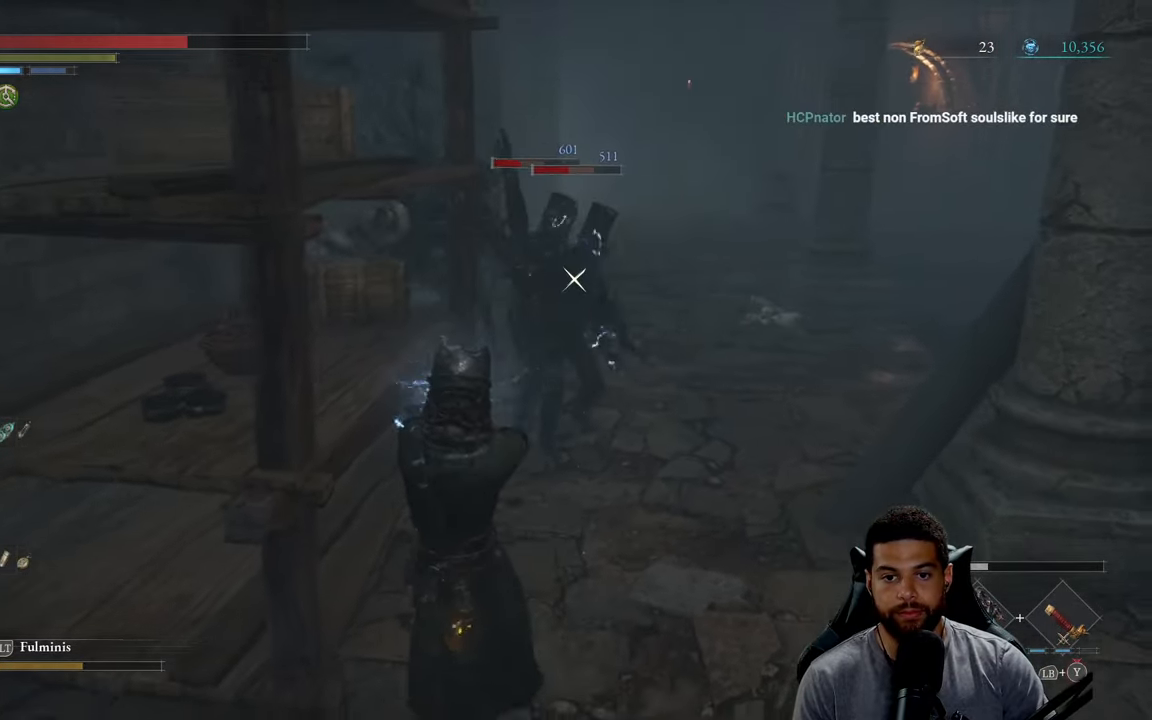
{"buttons": ["L2"], "left_stick": "down", "right_stick": "center", "events": [[450, "left_stick", "down"]]}
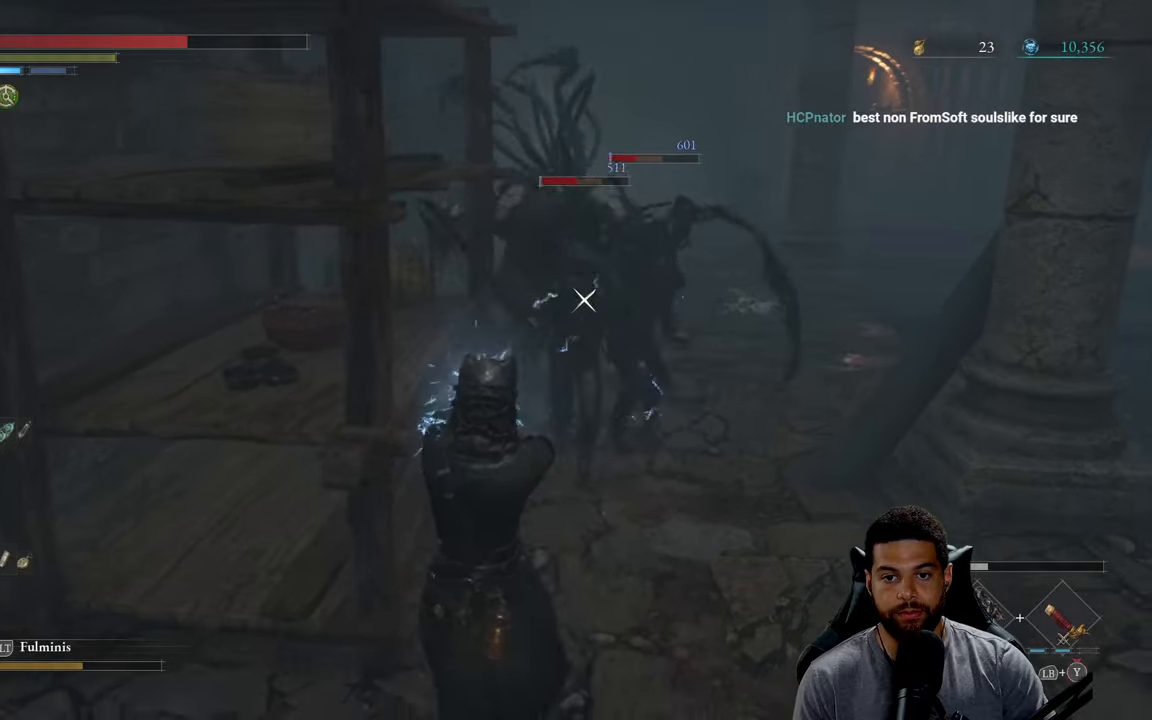
{"buttons": ["L2"], "left_stick": "up-right", "right_stick": "center", "events": [[300, "left_stick", "right"], [367, "left_stick", "up-right"]]}
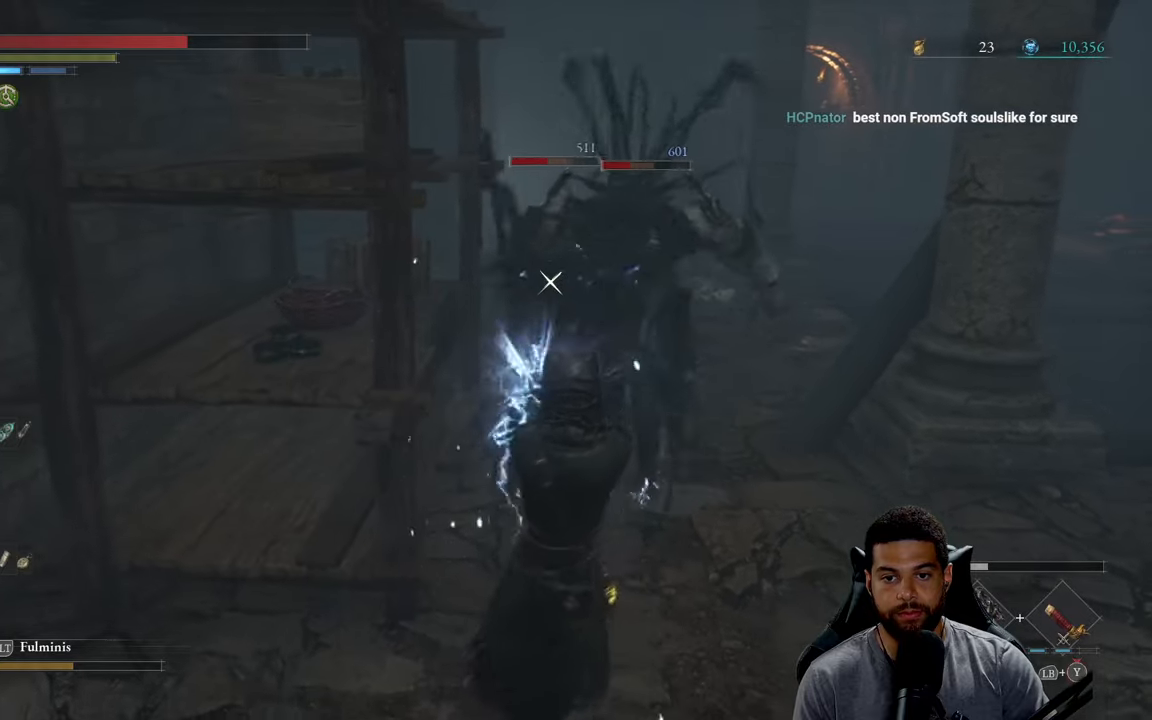
{"buttons": [], "left_stick": "right", "right_stick": "center", "events": [[33, "L2", "up"], [350, "left_stick", "right"]]}
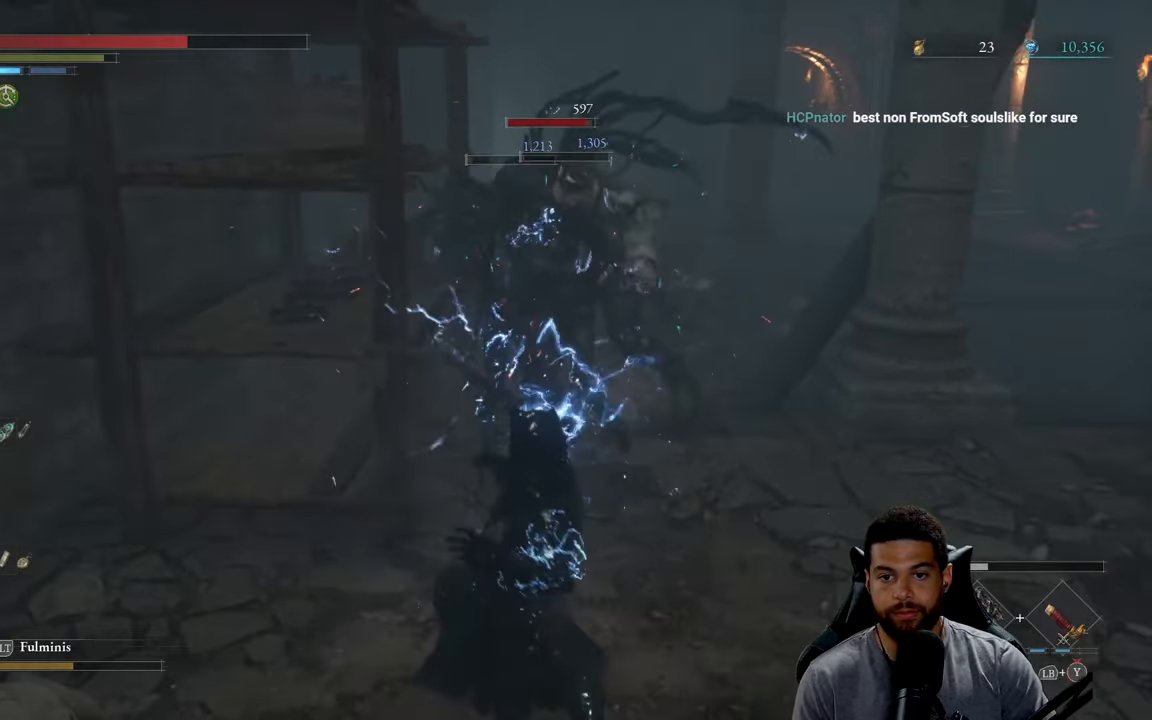
{"buttons": [], "left_stick": "right", "right_stick": "center", "events": [[67, "B", "down"], [150, "B", "up"], [233, "B", "down"], [317, "B", "up"]]}
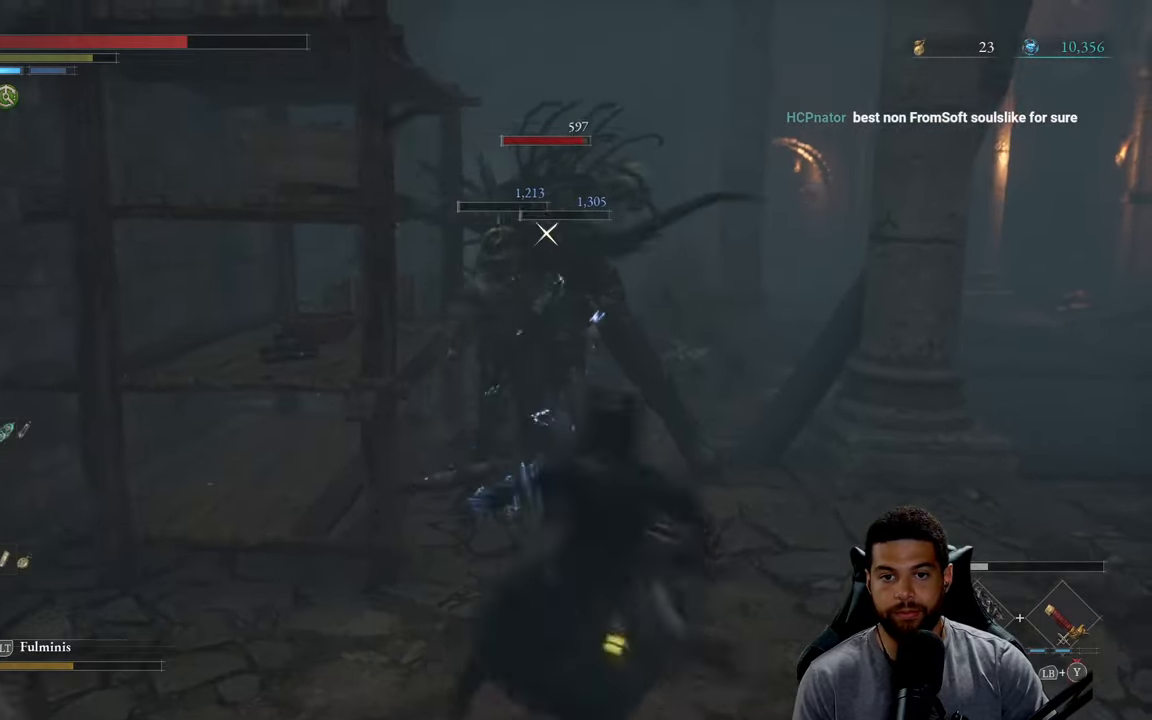
{"buttons": ["R3"], "left_stick": "right", "right_stick": "right", "events": [[83, "B", "down"], [117, "left_stick", "down-right"], [150, "B", "up"], [233, "B", "down"], [283, "left_stick", "right"], [317, "B", "up"], [433, "R3", "down"], [500, "right_stick", "right"]]}
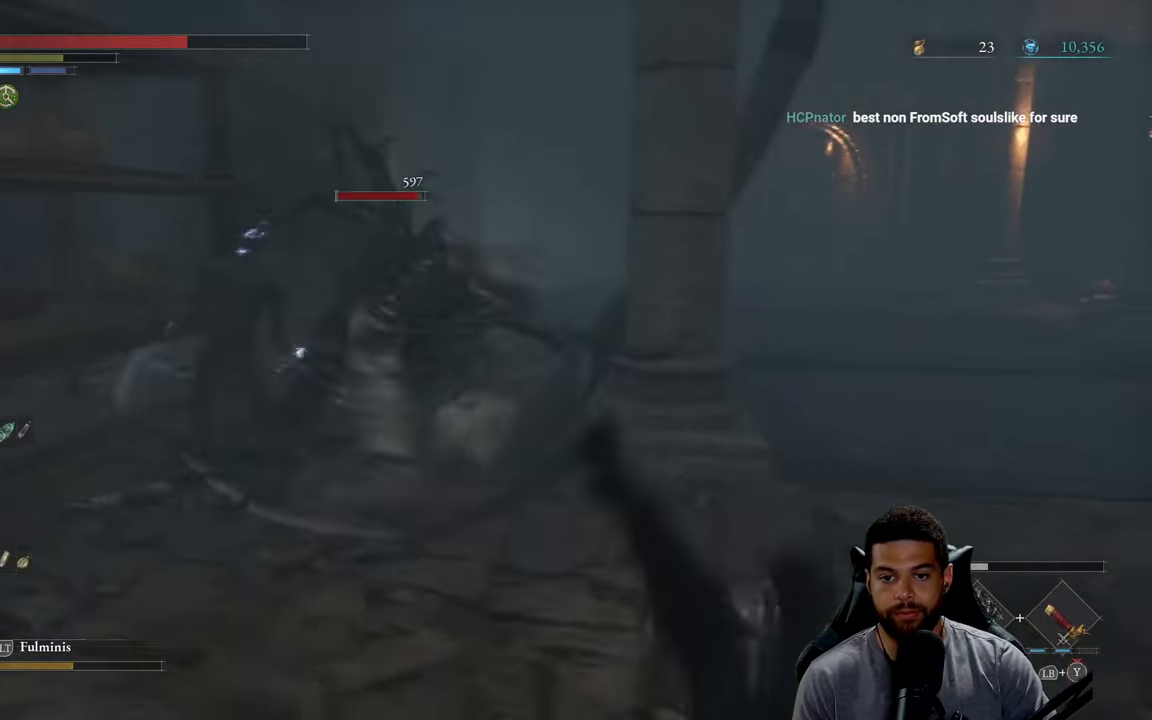
{"buttons": ["B"], "left_stick": "up-right", "right_stick": "center", "events": [[83, "R3", "up"], [183, "left_stick", "up-right"], [217, "right_stick", "center"], [300, "B", "down"]]}
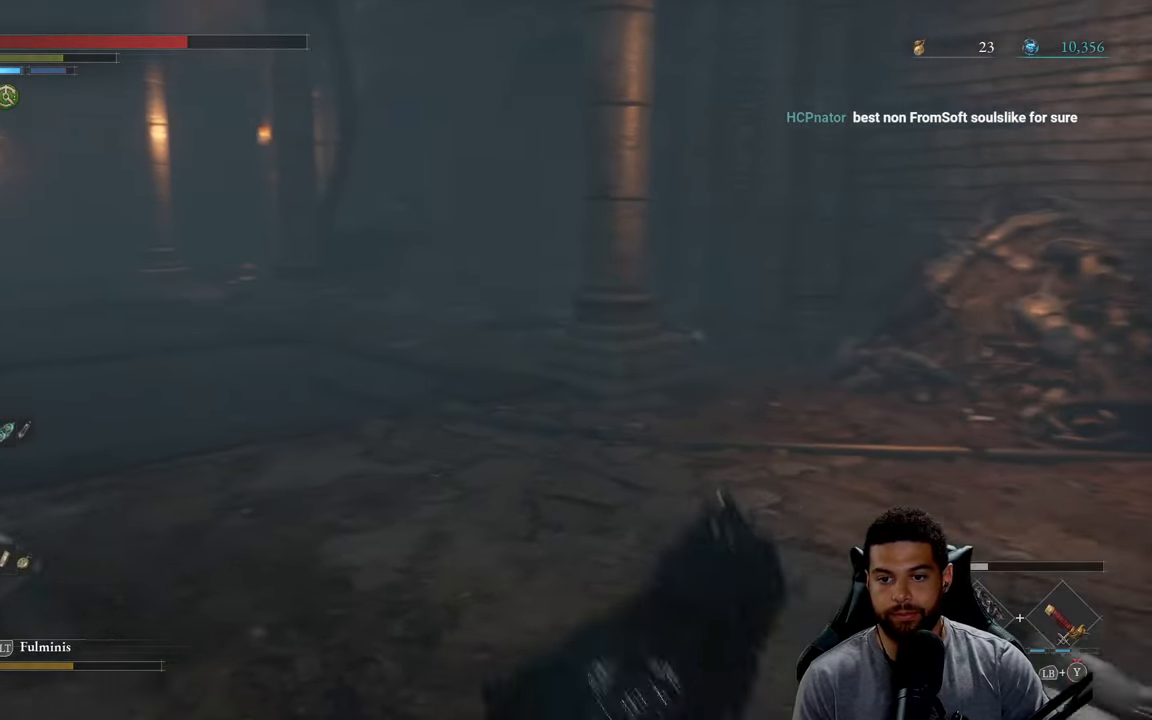
{"buttons": ["B"], "left_stick": "right", "right_stick": "left", "events": [[267, "right_stick", "left"], [483, "left_stick", "right"]]}